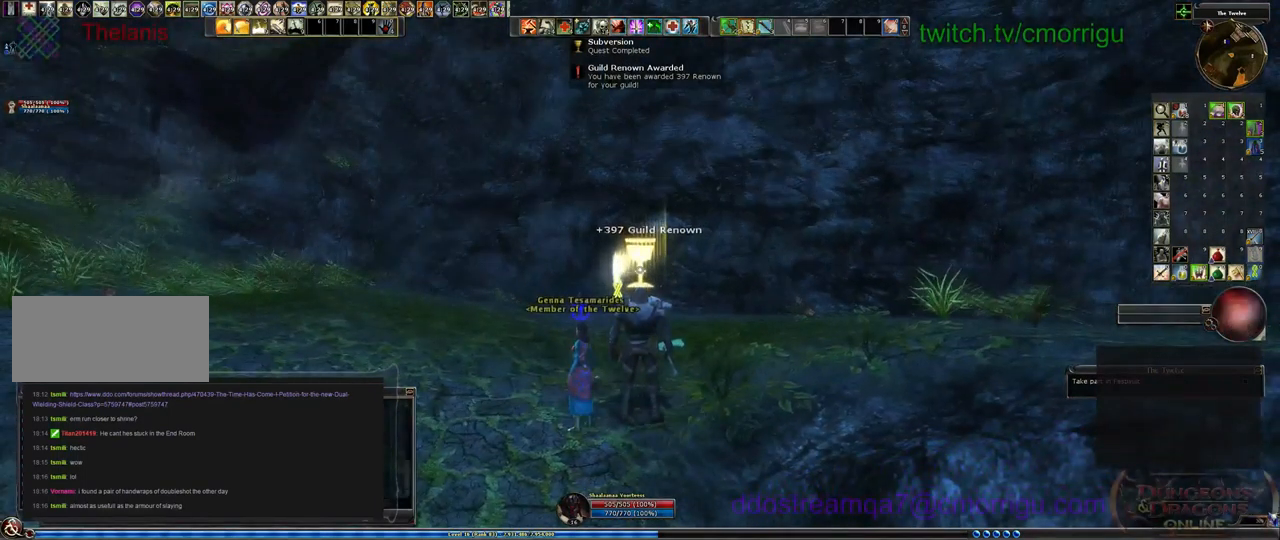
Gameplay with keyboard; each line is a JSON object with the keys held at the frame after it. "events" lists presses ("down") and releases ("up") of ".", "/", "0", "1", "2", "3", "4", "5", "6", "7", "8", "9", "a", "b", "backslash", "backspace", "c", "caps_lock", "comma", "ctrl_l", "ctrl_r", "d", "e", "equals", "escape", "f", "f1", "f10", "f11", "f12", "f2", "f3", "f4", "f5", "f6", "f7", "f8", "f9", "g", "h", "i", "j", "k", "l", "lbracket", "m", "minus", "n", "o", "p", "q", "quote", "r", "rbracket", "return", "s", "semicolon", "shift_l", "shift_r", "space", "t", "tab", "tilde", "u", "v", "w", "x", "y" and "z" between this image and that frame as [ms after this image, input, new state], when the widget could be followed in between. No other keys are recorded. Mouse input is not recorded.
{"keys": ["w"], "events": [[34, "w", "down"]]}
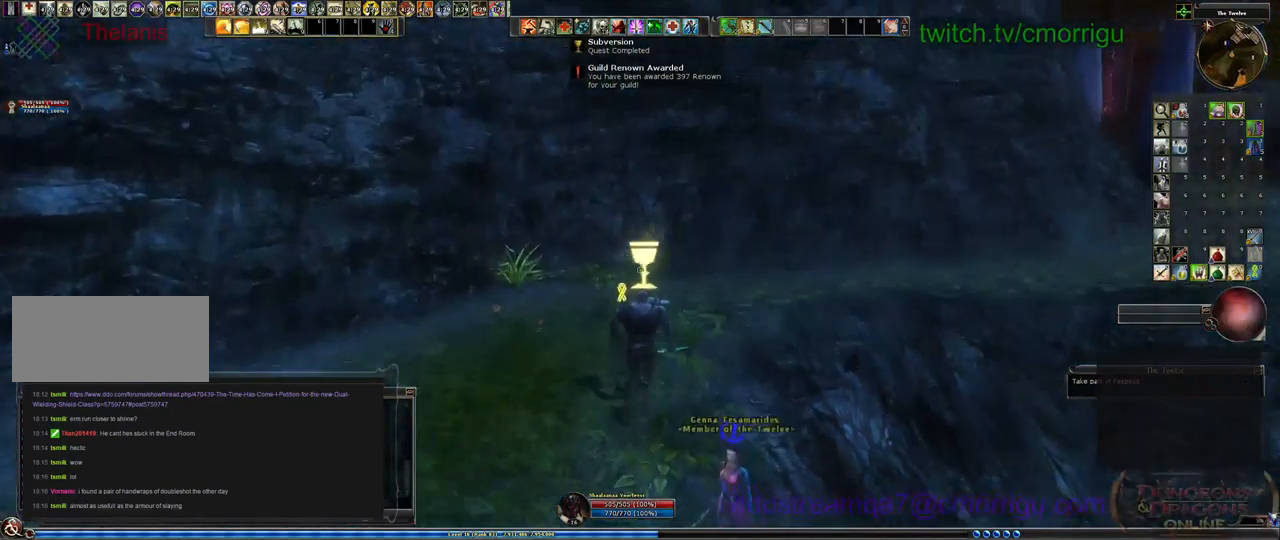
{"keys": ["w"], "events": []}
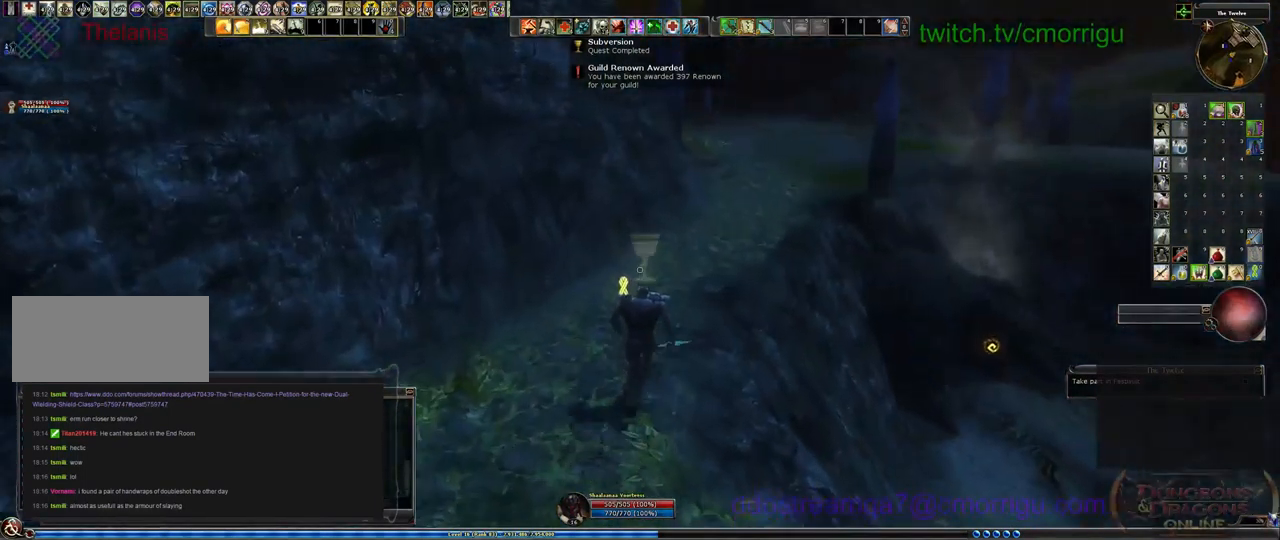
{"keys": ["w"], "events": []}
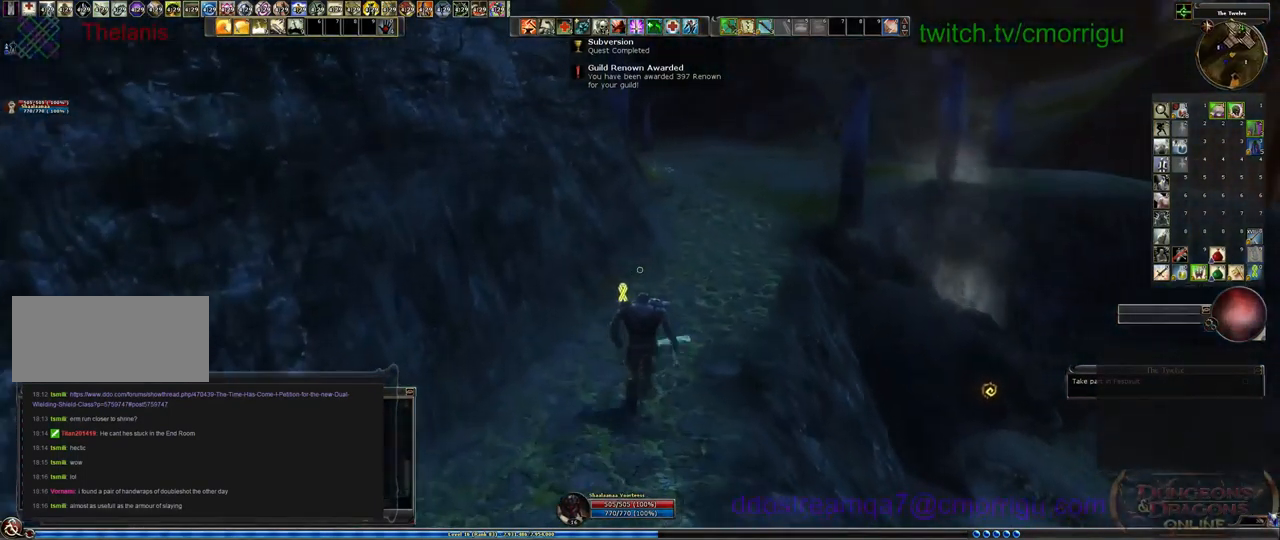
{"keys": ["w"], "events": []}
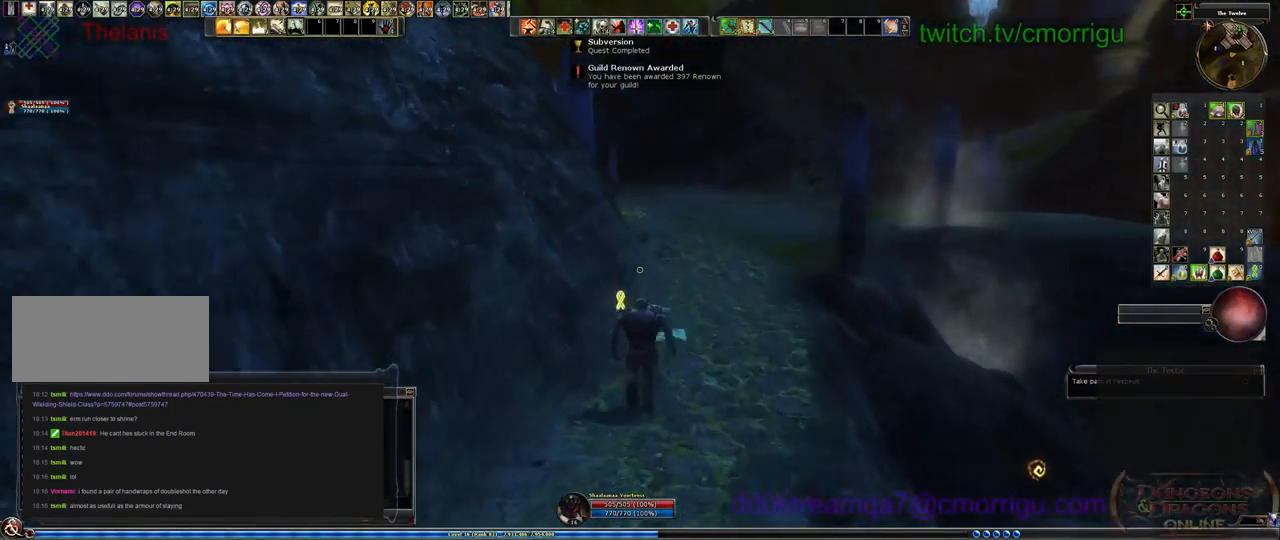
{"keys": ["w"], "events": []}
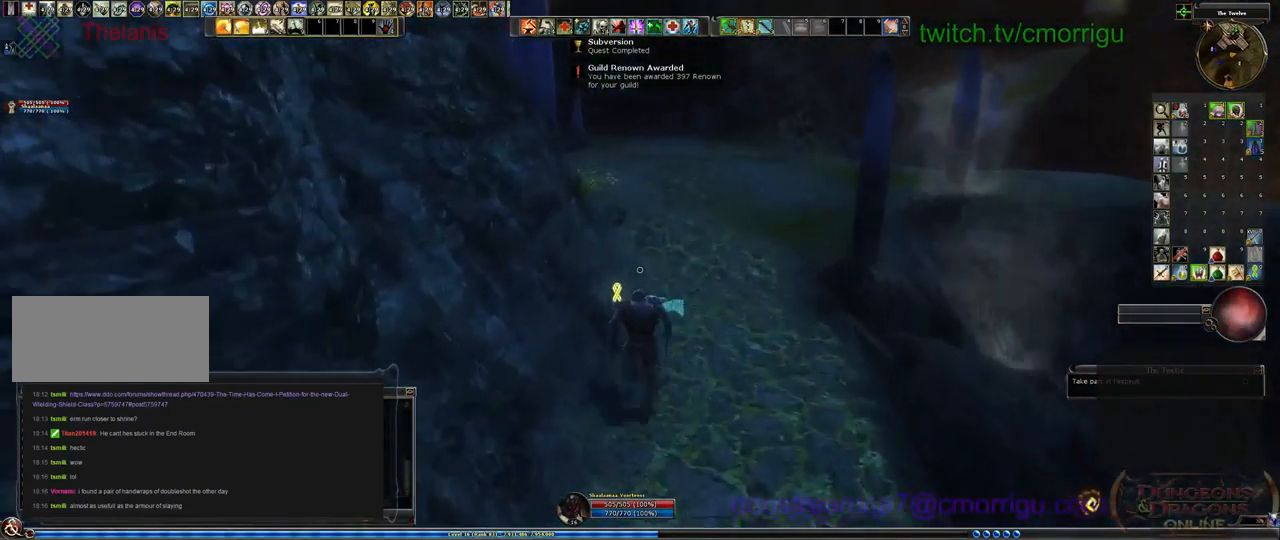
{"keys": ["w"], "events": []}
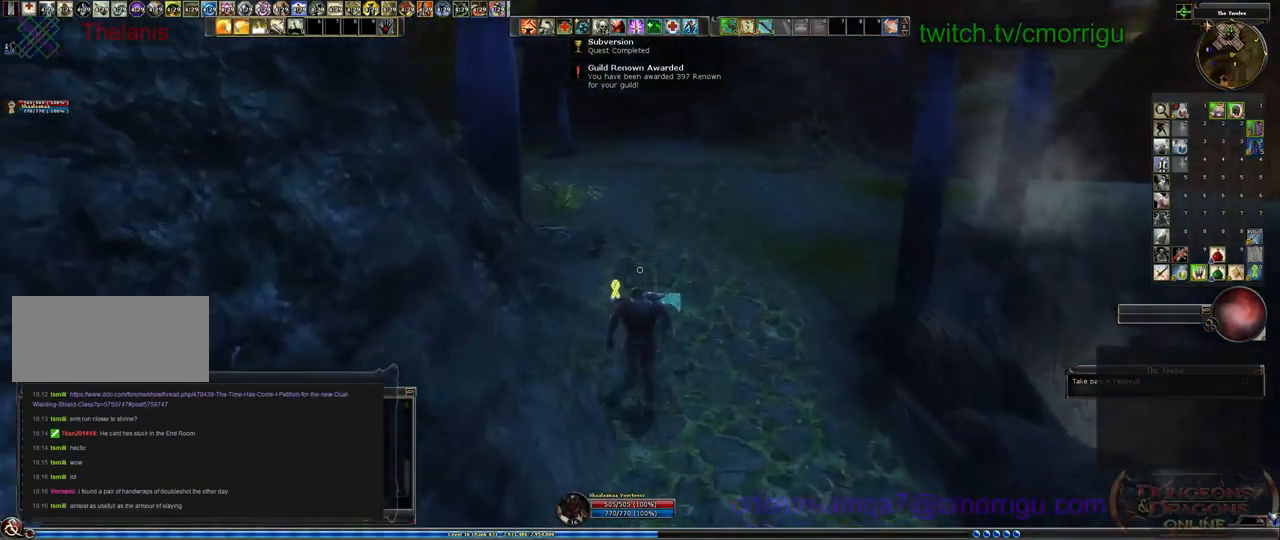
{"keys": ["w"], "events": []}
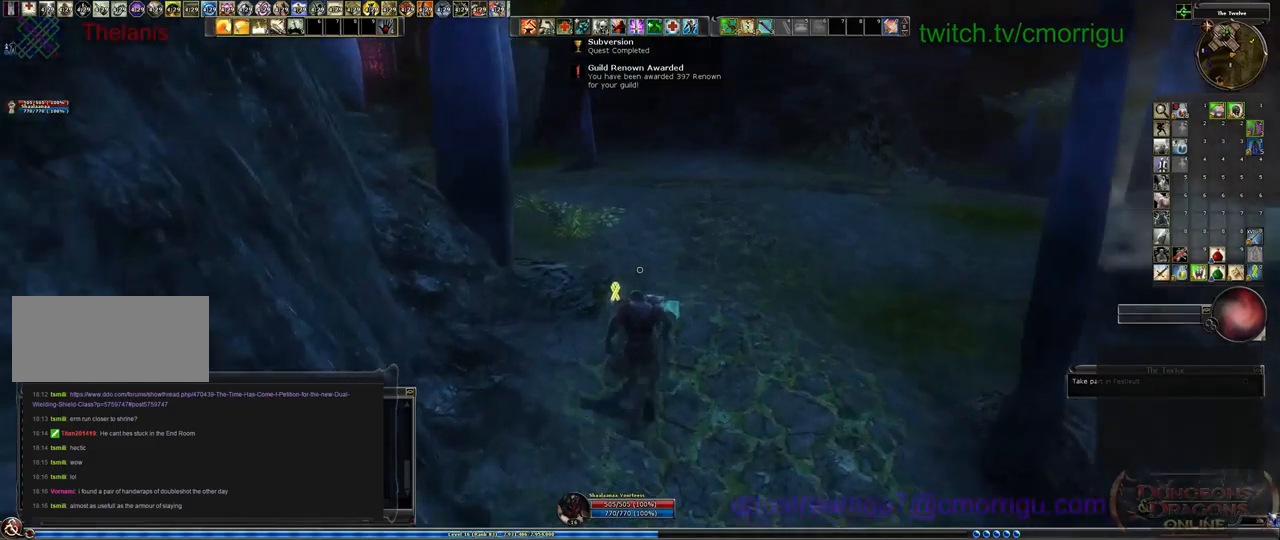
{"keys": ["w"], "events": []}
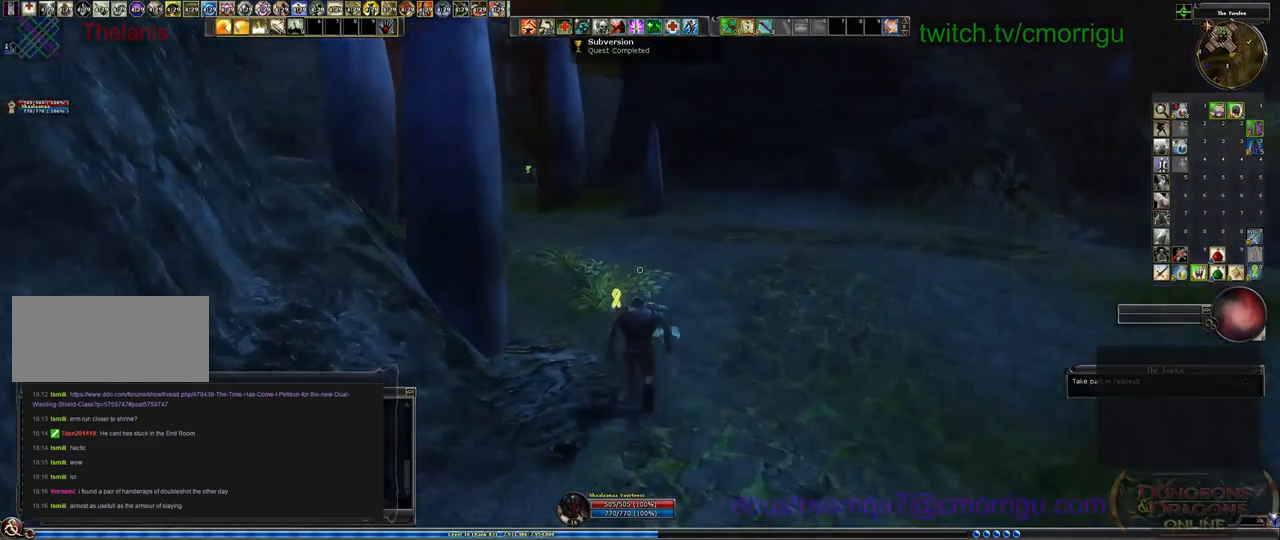
{"keys": ["w"], "events": []}
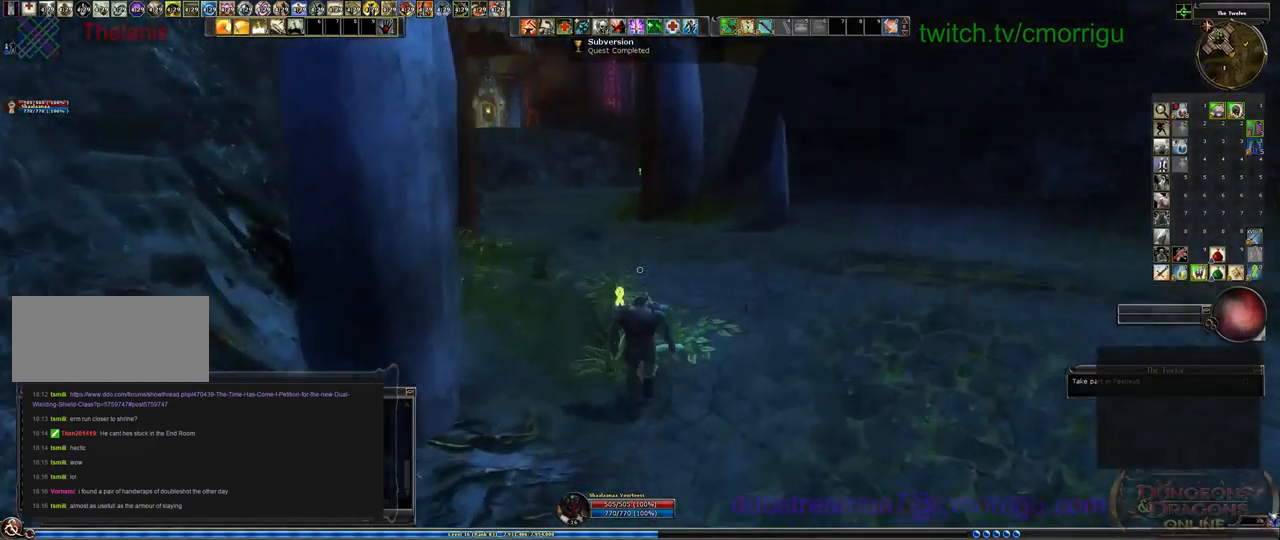
{"keys": ["w"], "events": []}